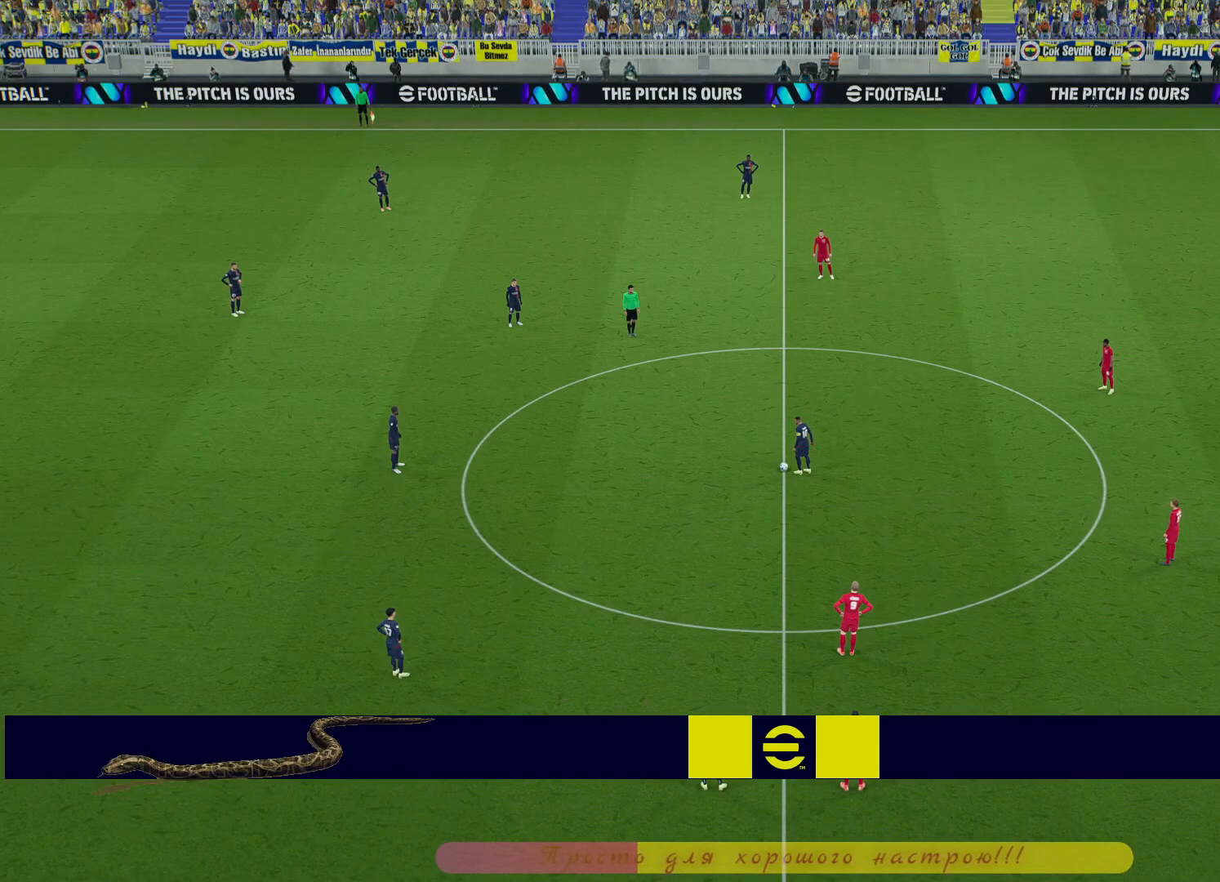
Gameplay with a controller (PlayStation layout); each line is a JSON object with the inputs held at the frame after it. "events" lists button and stick changes between this image and that frame as [ms after this image, input, new state], when the widget could be followed in between.
{"buttons": ["R2"], "left_stick": "up", "right_stick": "center", "events": [[33, "left_stick", "up"], [83, "R2", "down"]]}
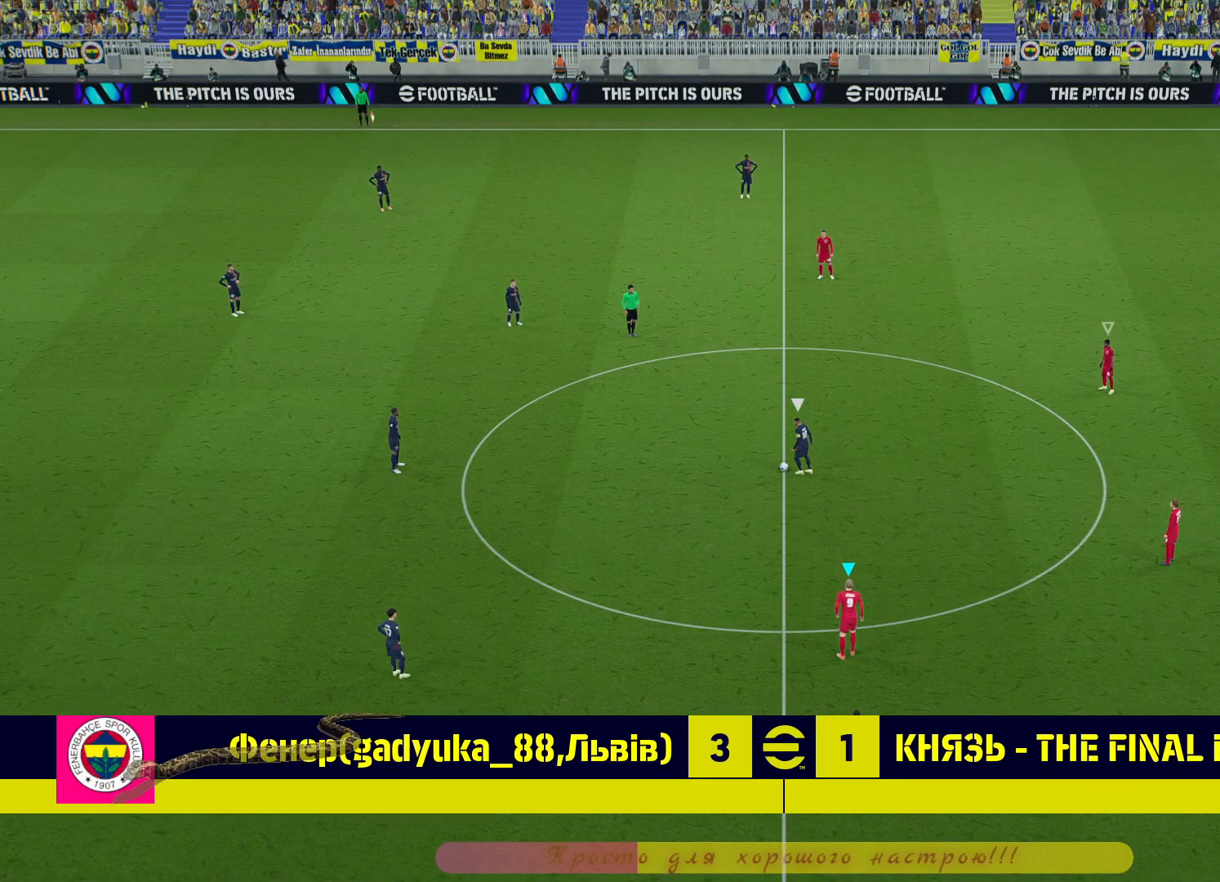
{"buttons": ["R2"], "left_stick": "up", "right_stick": "center", "events": [[233, "L1", "down"], [367, "L1", "up"]]}
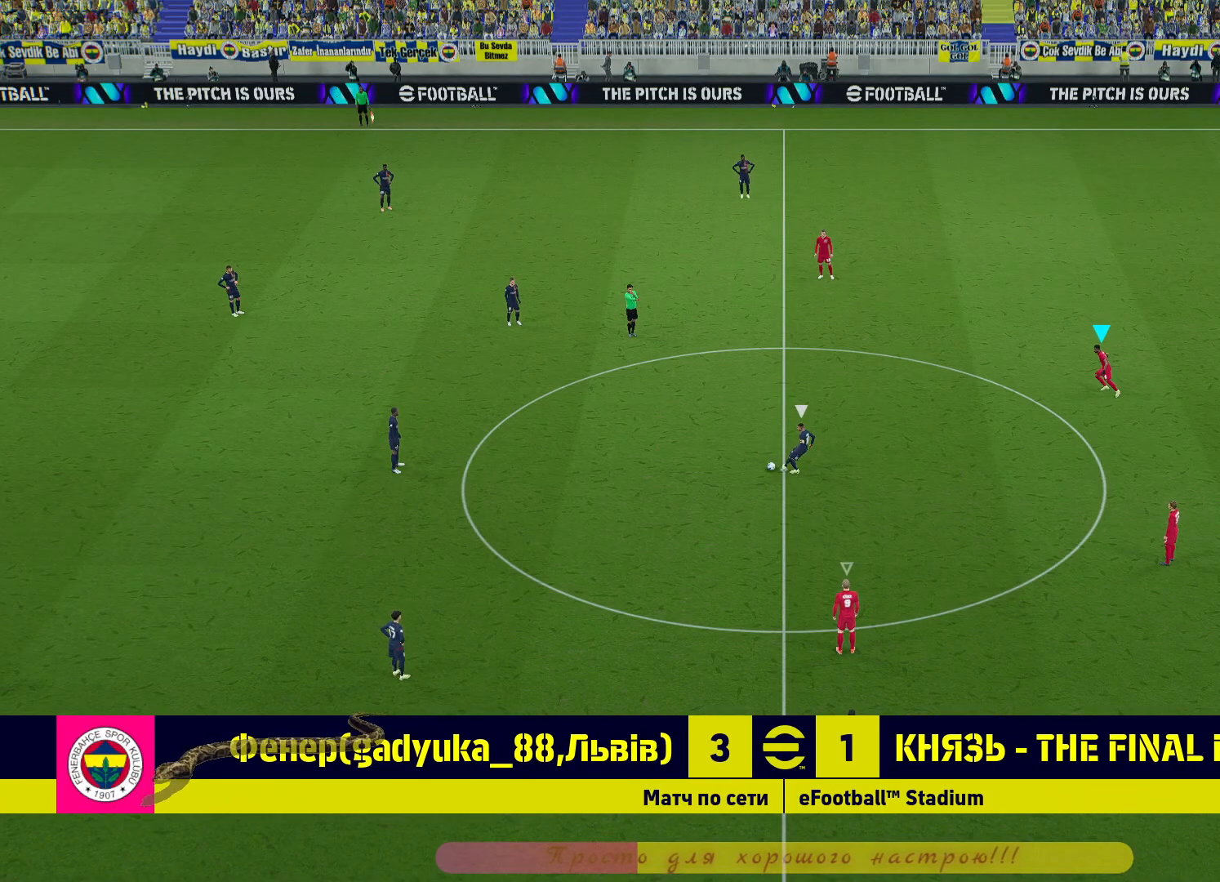
{"buttons": ["R2"], "left_stick": "up", "right_stick": "center", "events": [[50, "L1", "down"], [167, "L1", "up"]]}
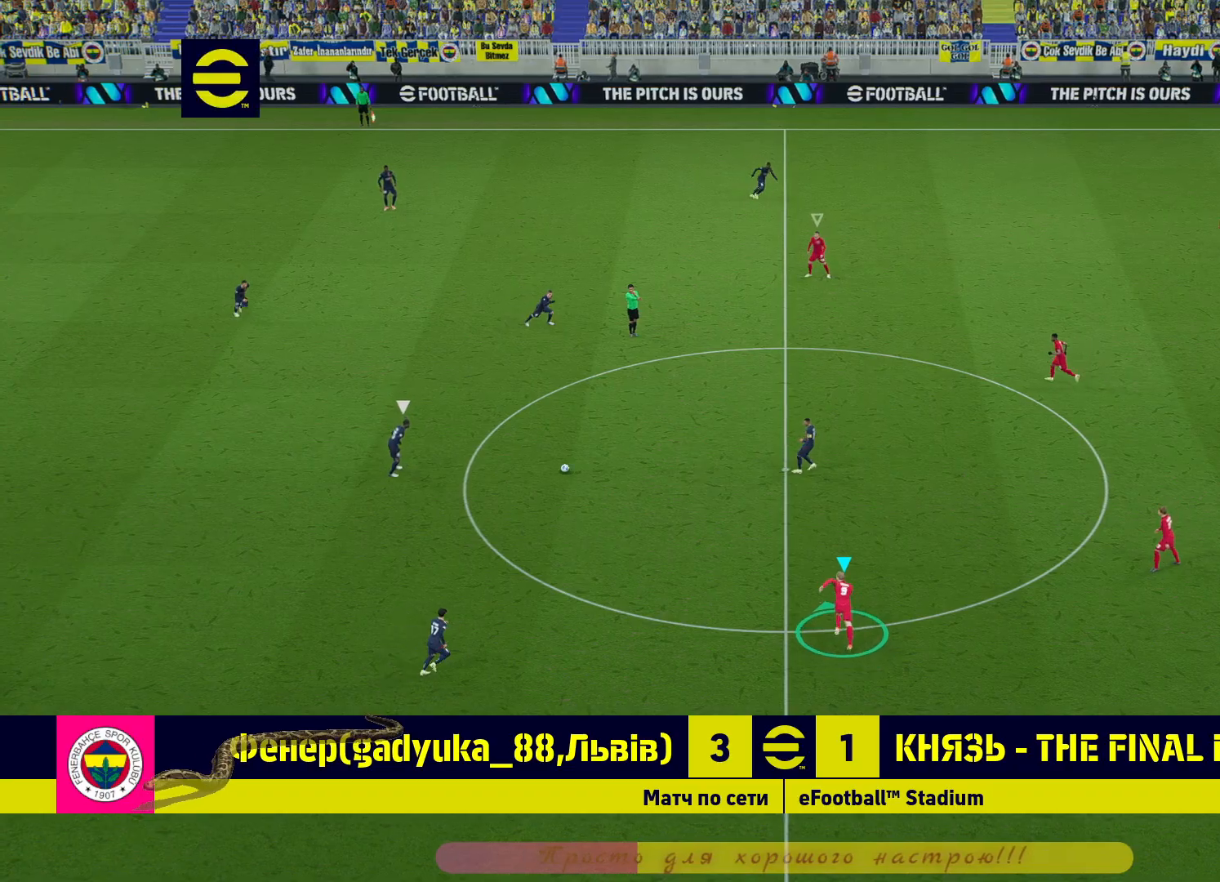
{"buttons": ["L2", "R2"], "left_stick": "up-left", "right_stick": "center", "events": [[117, "L2", "down"], [150, "left_stick", "up-left"]]}
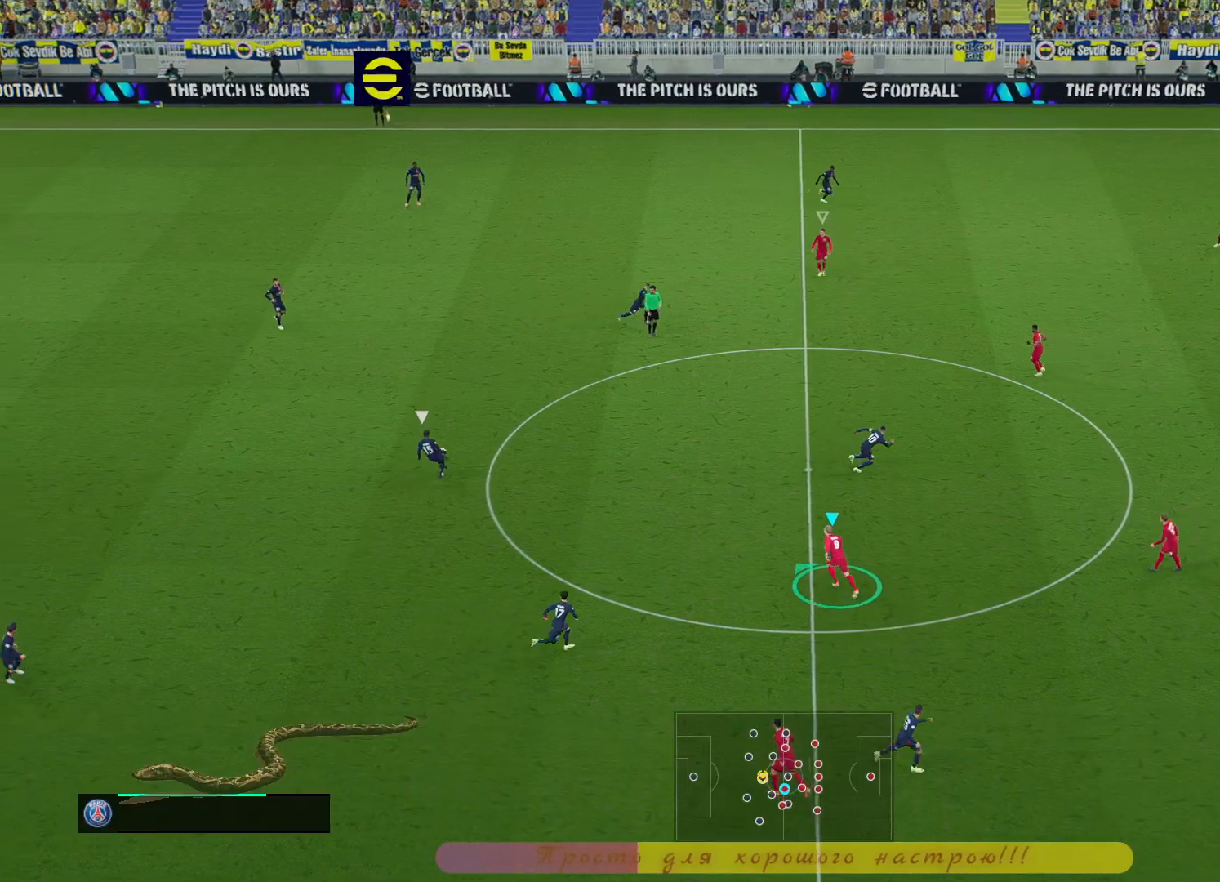
{"buttons": ["R2"], "left_stick": "up-left", "right_stick": "center", "events": [[183, "L2", "up"]]}
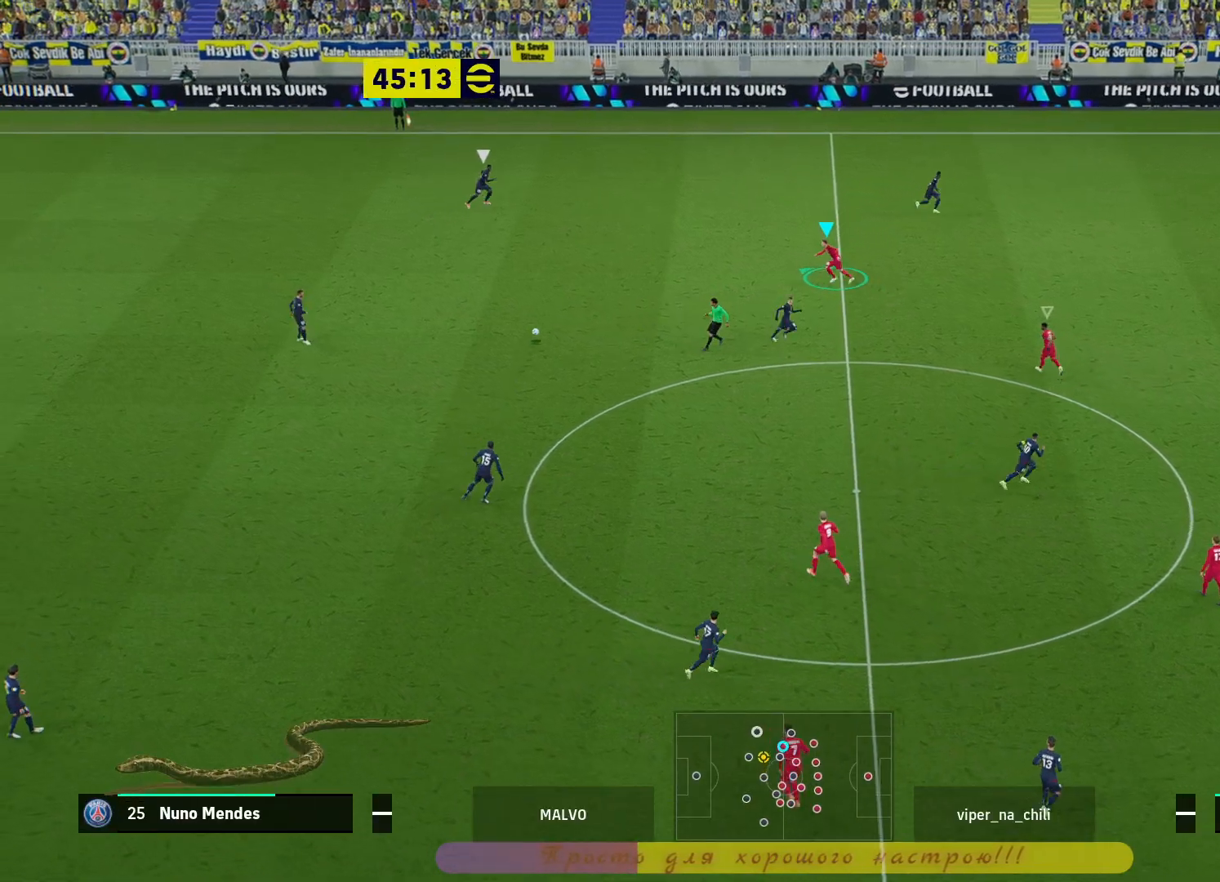
{"buttons": ["R2"], "left_stick": "up-left", "right_stick": "center", "events": []}
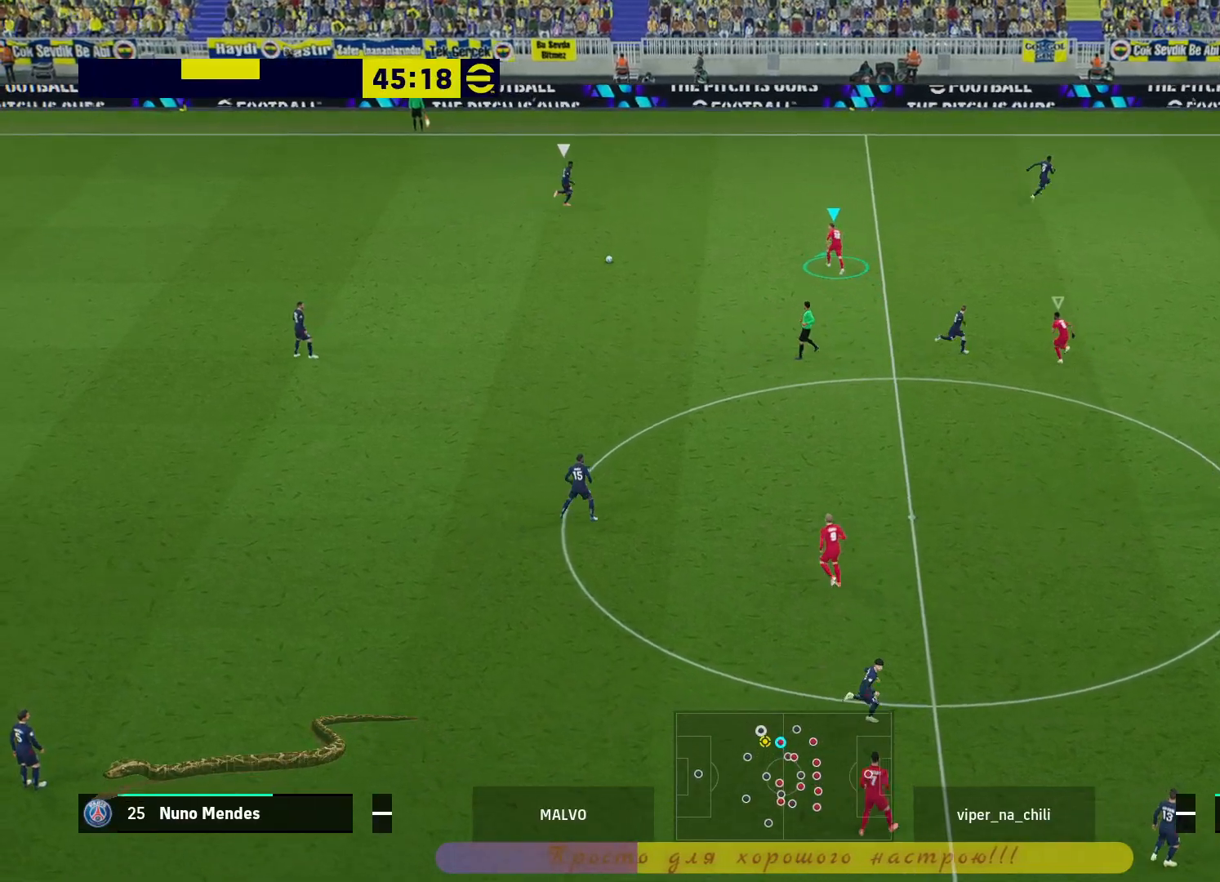
{"buttons": ["L2", "R2"], "left_stick": "up-left", "right_stick": "center", "events": [[150, "L2", "down"]]}
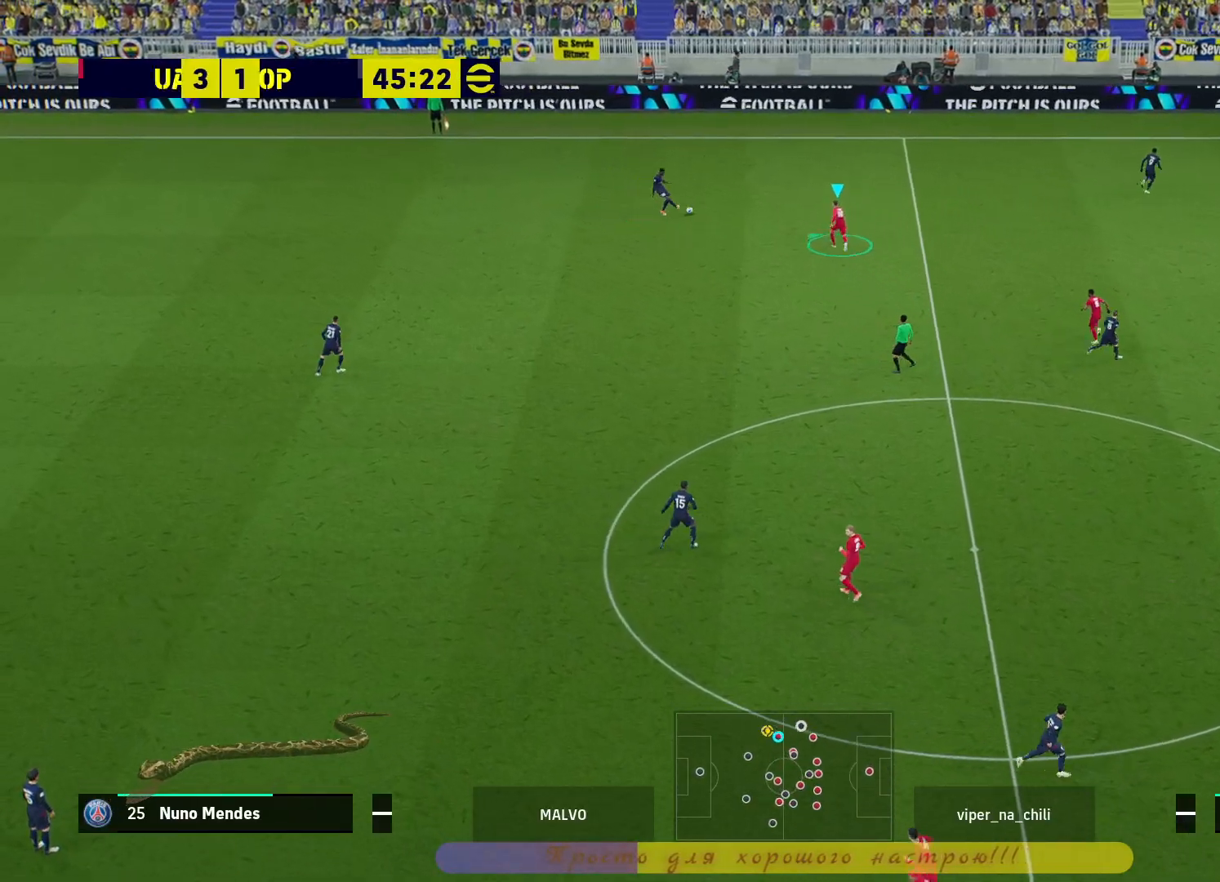
{"buttons": ["L2", "R2"], "left_stick": "up-left", "right_stick": "center", "events": []}
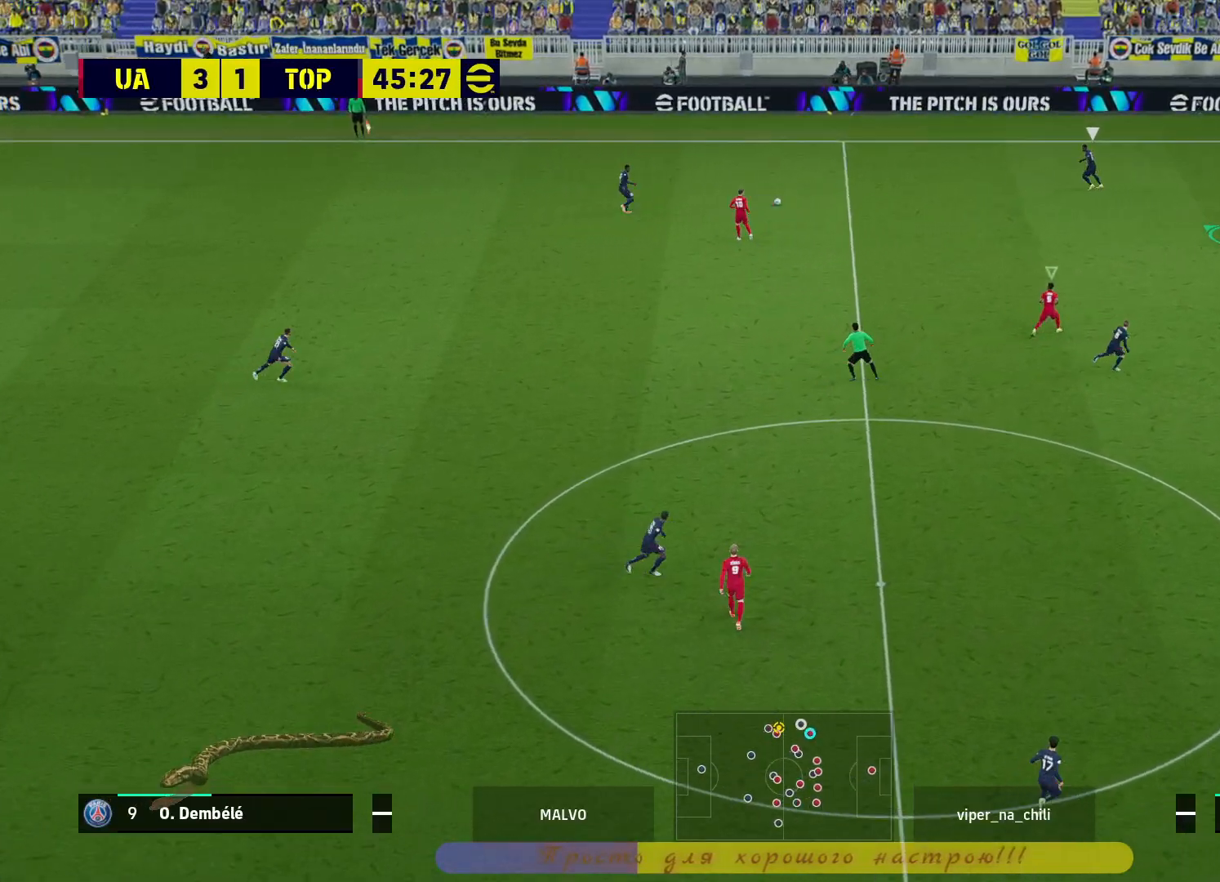
{"buttons": ["L2"], "left_stick": "up-left", "right_stick": "center", "events": [[433, "R2", "up"]]}
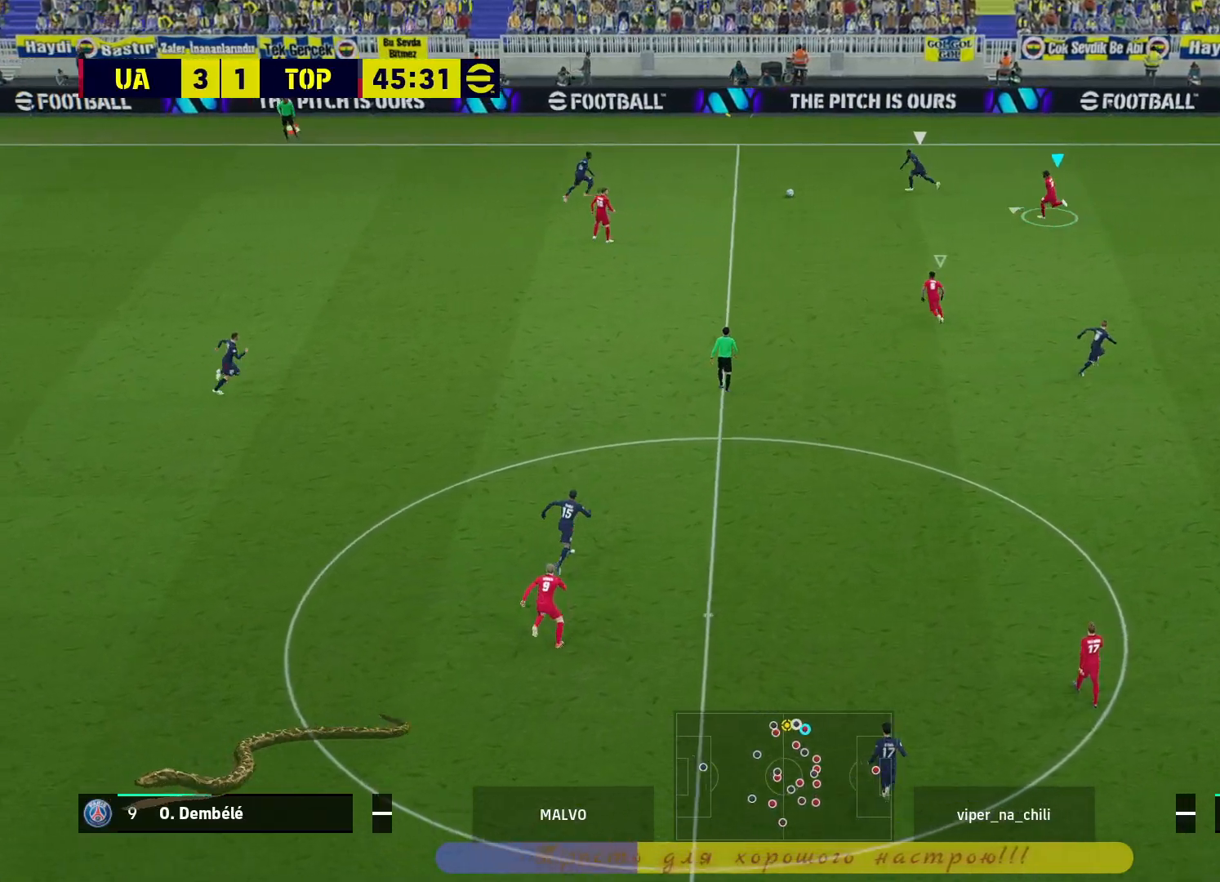
{"buttons": ["L2"], "left_stick": "up-left", "right_stick": "center", "events": []}
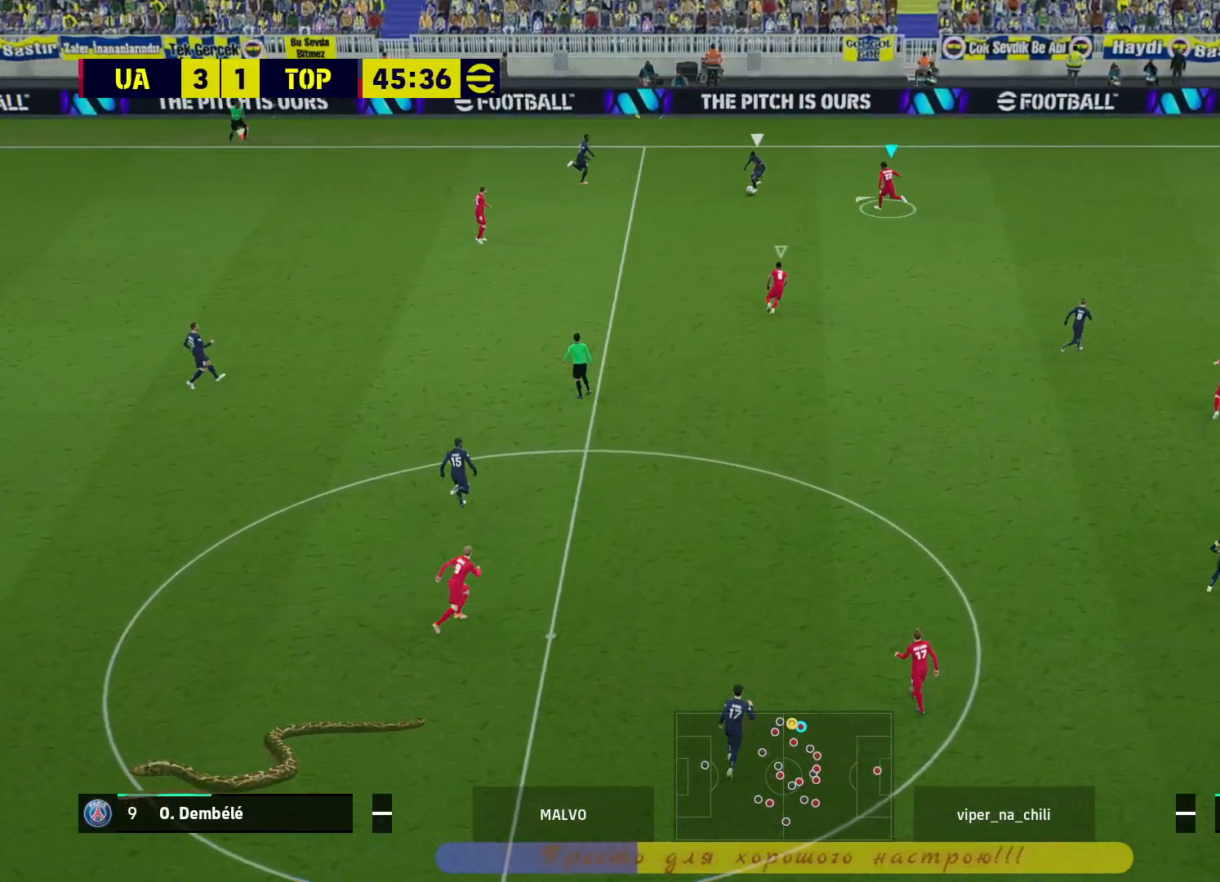
{"buttons": ["L2"], "left_stick": "left", "right_stick": "center", "events": [[400, "left_stick", "left"]]}
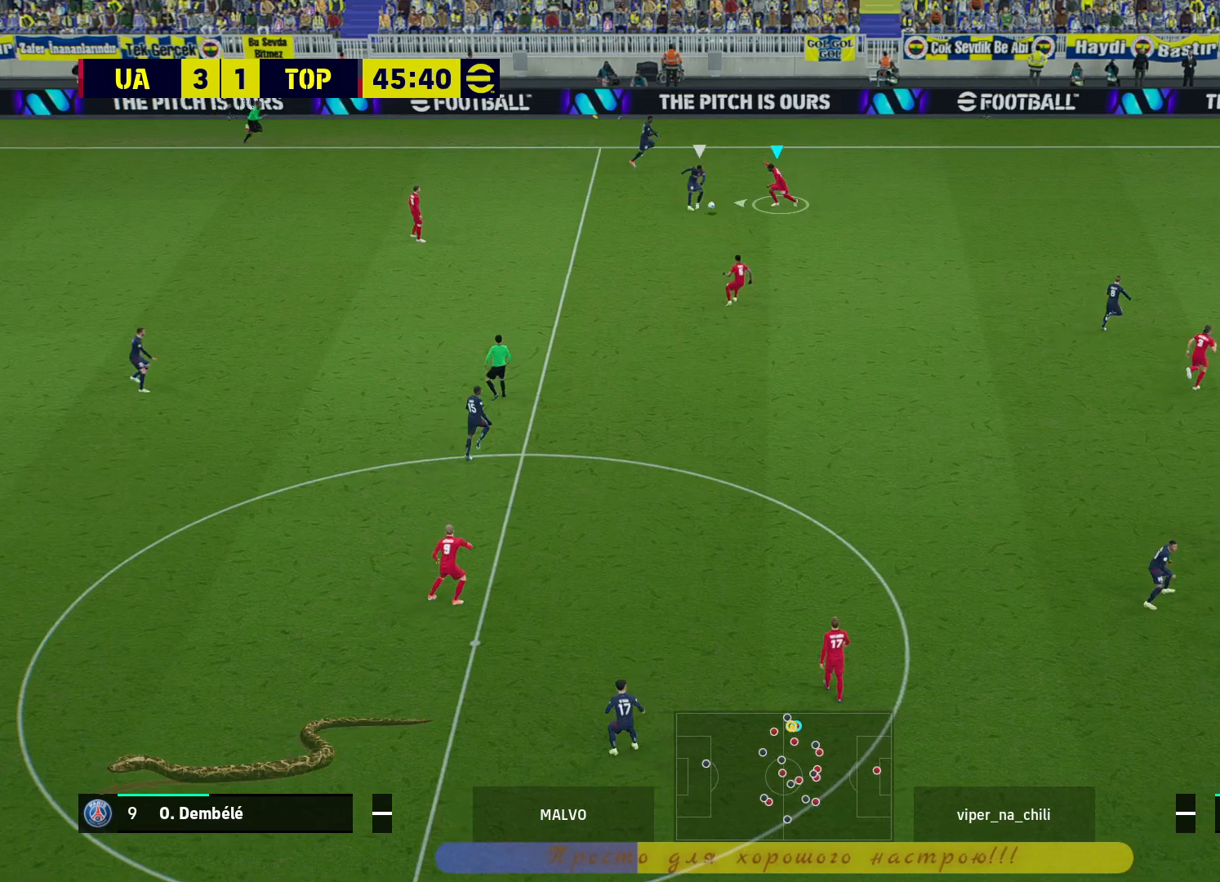
{"buttons": ["L2", "R2"], "left_stick": "up", "right_stick": "center", "events": [[383, "left_stick", "up"], [417, "R2", "down"]]}
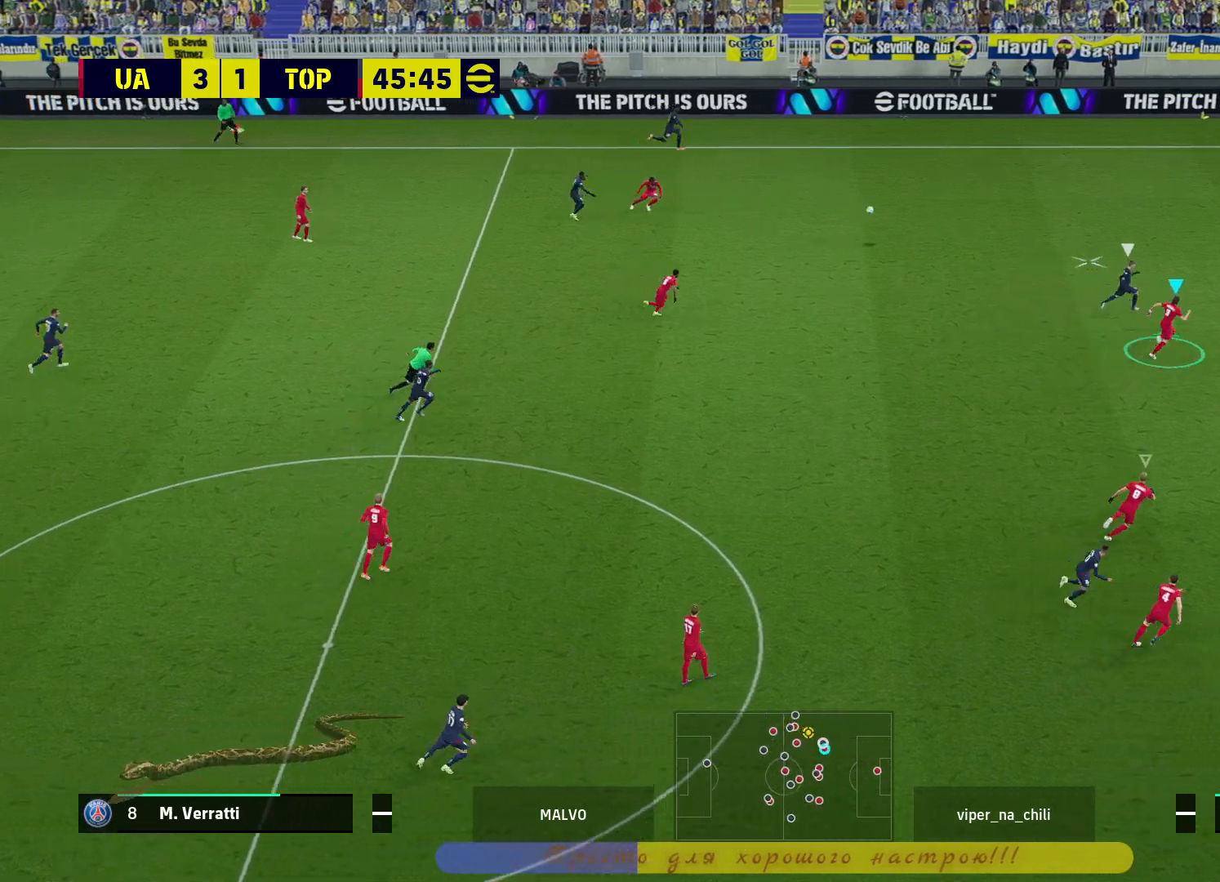
{"buttons": ["L2", "R2"], "left_stick": "up", "right_stick": "center", "events": []}
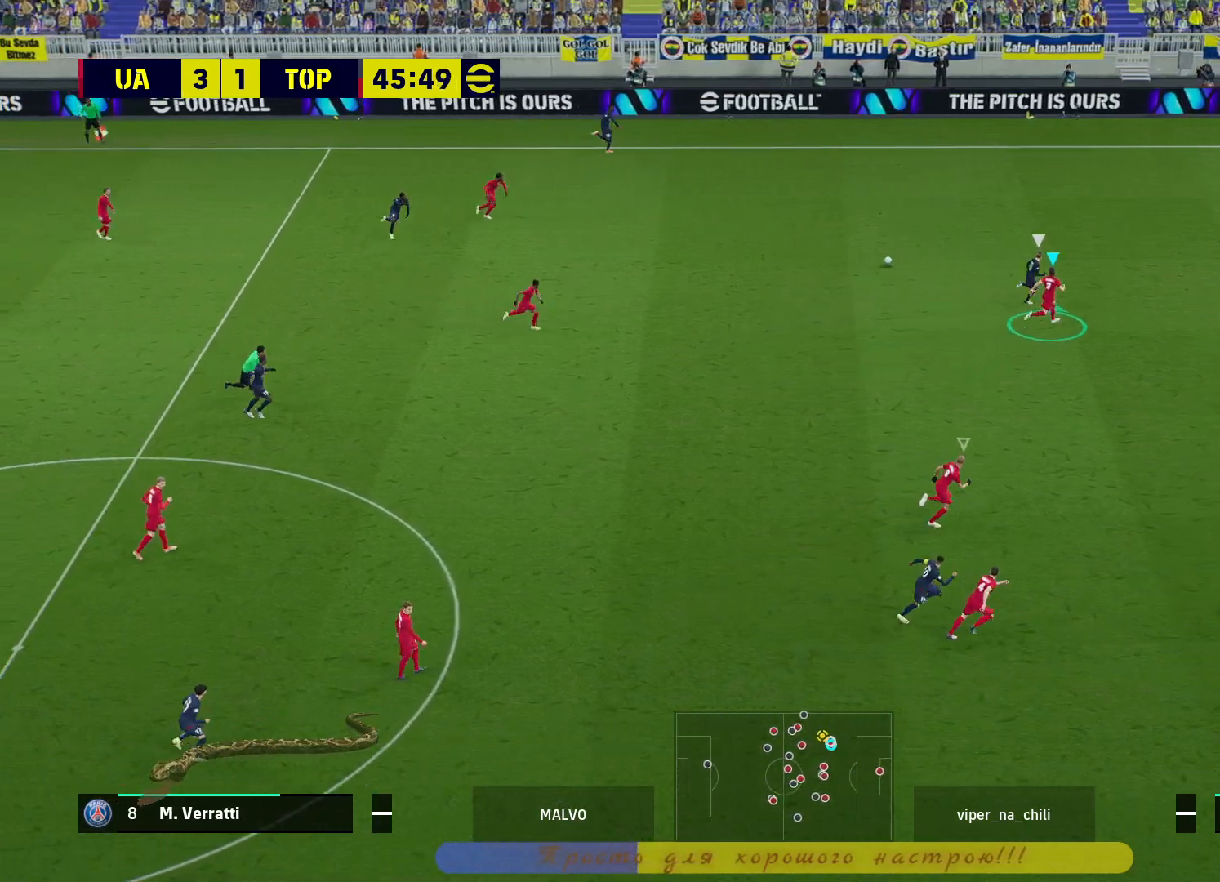
{"buttons": ["L2"], "left_stick": "up-left", "right_stick": "center", "events": [[367, "R2", "up"], [367, "left_stick", "up-left"]]}
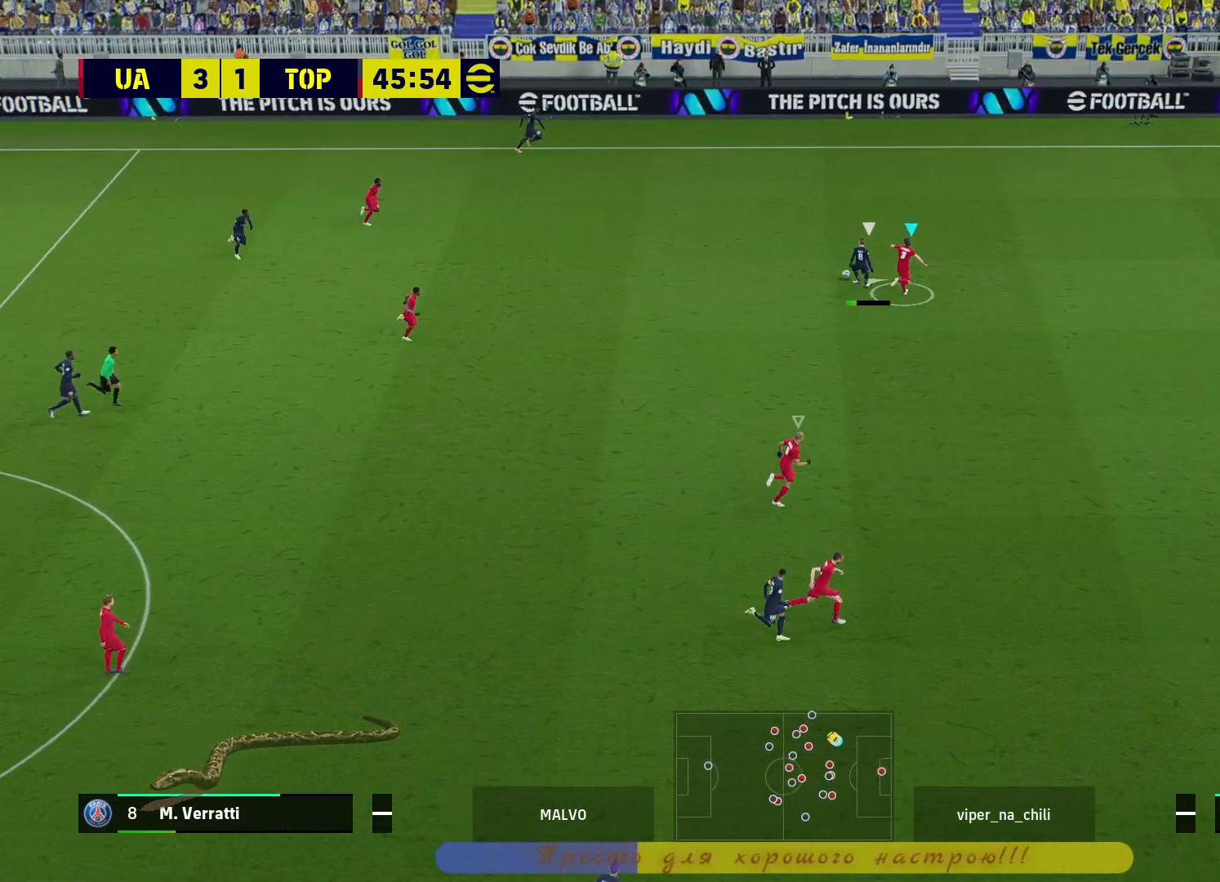
{"buttons": ["R2"], "left_stick": "up-right", "right_stick": "center", "events": [[67, "left_stick", "left"], [383, "R2", "down"], [383, "left_stick", "up-right"], [400, "L2", "up"]]}
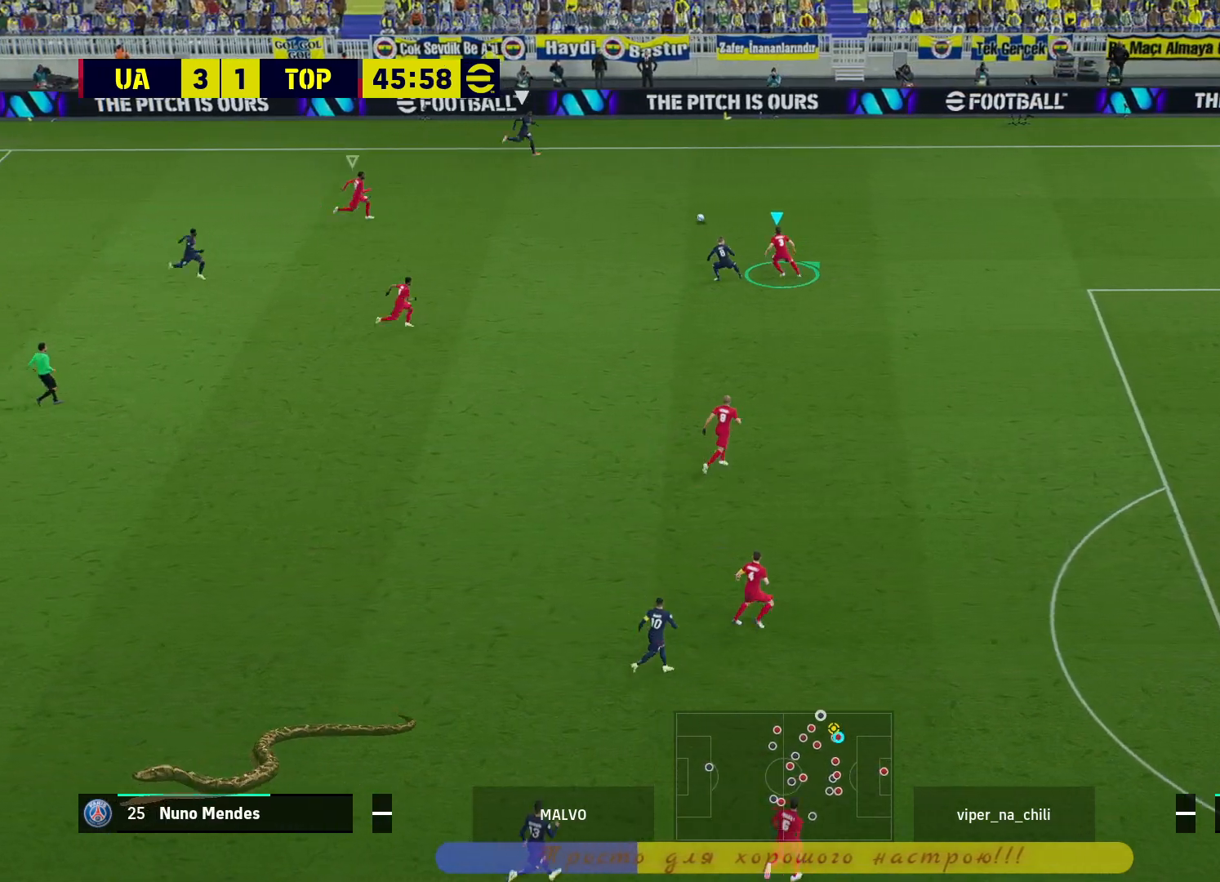
{"buttons": ["R2"], "left_stick": "right", "right_stick": "center", "events": [[217, "left_stick", "right"]]}
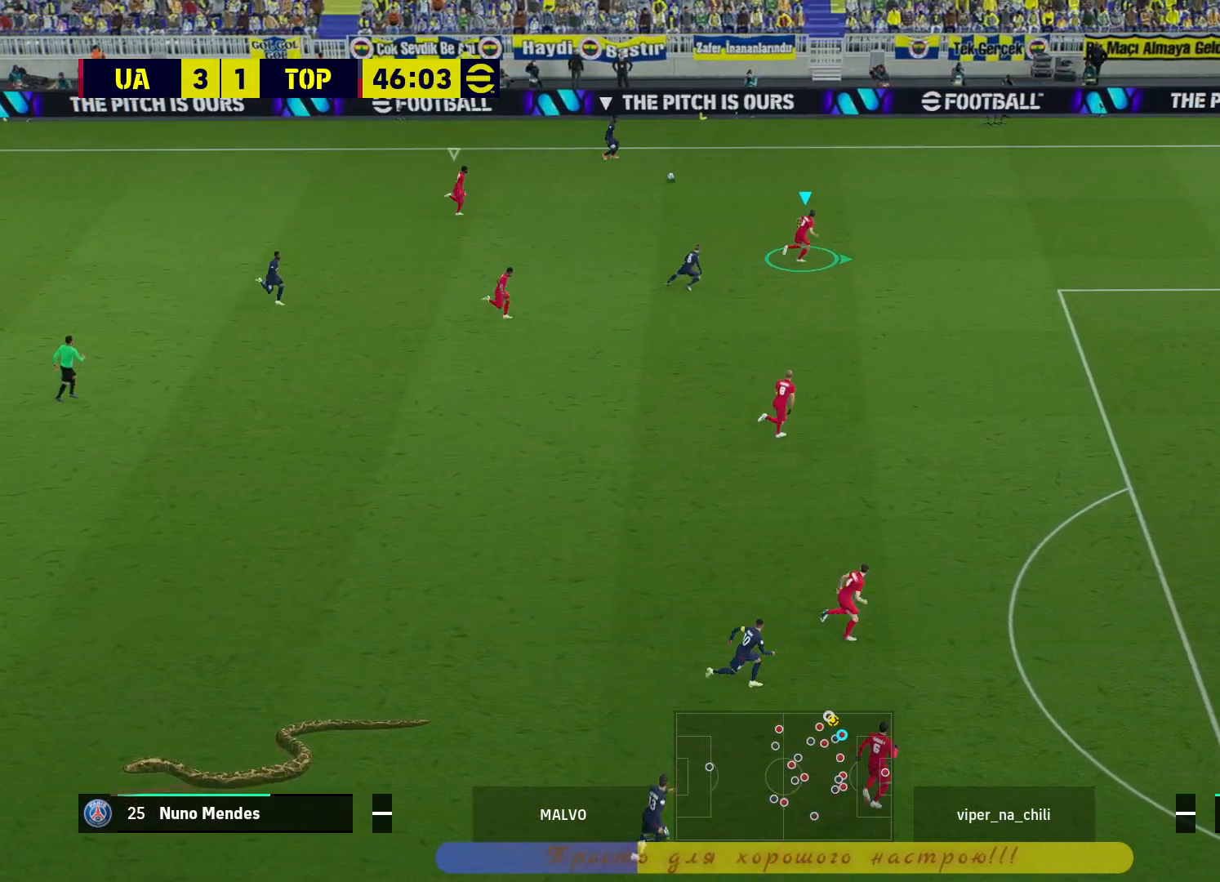
{"buttons": ["L2"], "left_stick": "up-left", "right_stick": "center", "events": [[100, "left_stick", "up-right"], [317, "L2", "down"], [400, "R2", "up"], [500, "left_stick", "up-left"]]}
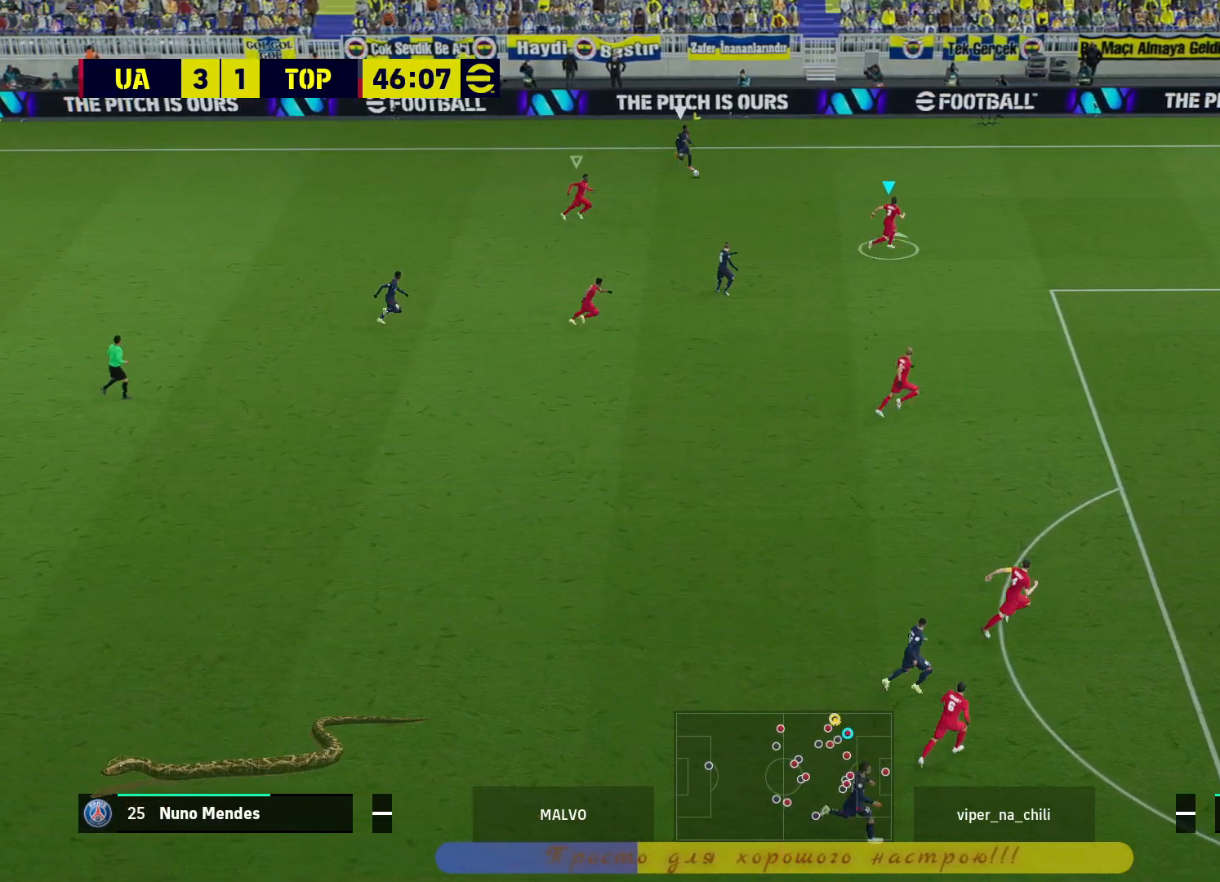
{"buttons": ["L2"], "left_stick": "down-left", "right_stick": "center", "events": [[183, "left_stick", "left"], [317, "left_stick", "down-left"]]}
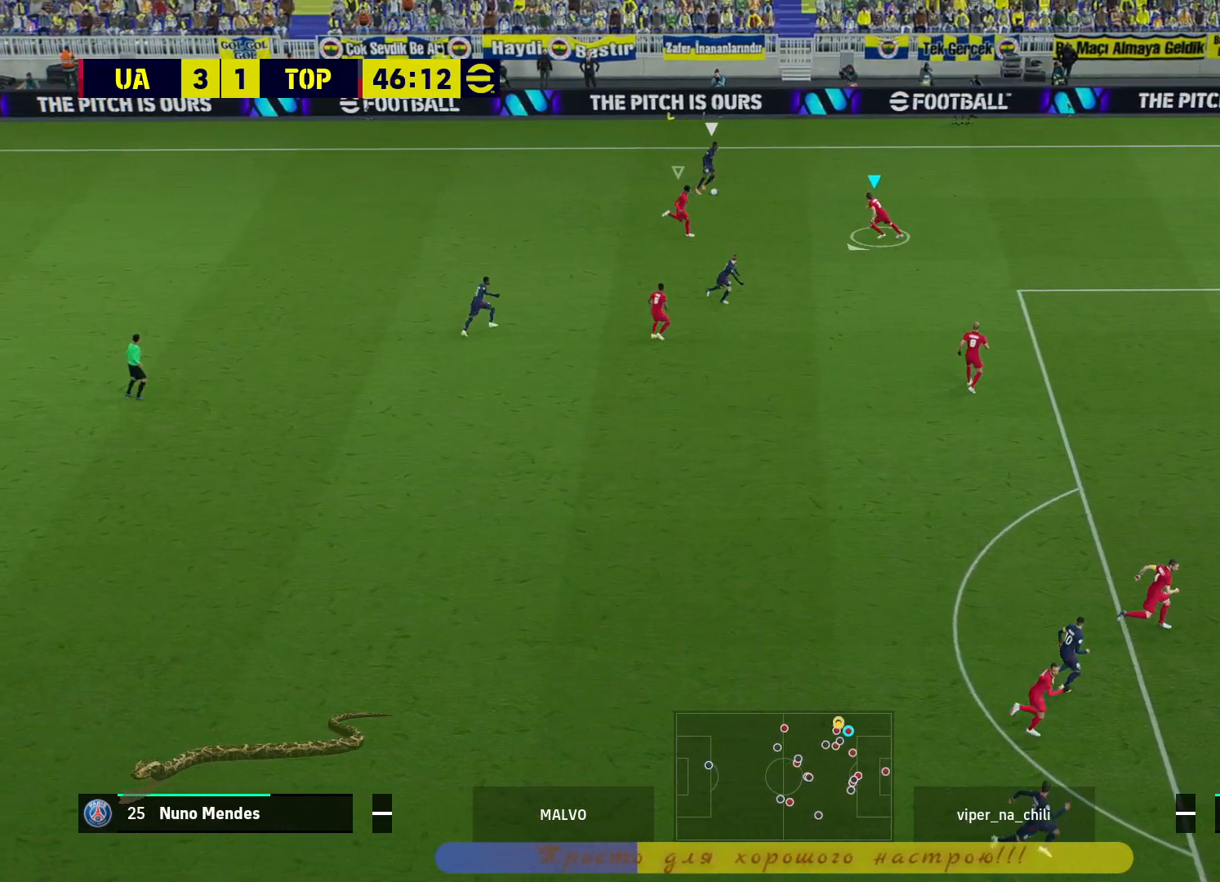
{"buttons": ["L2"], "left_stick": "down-left", "right_stick": "center", "events": []}
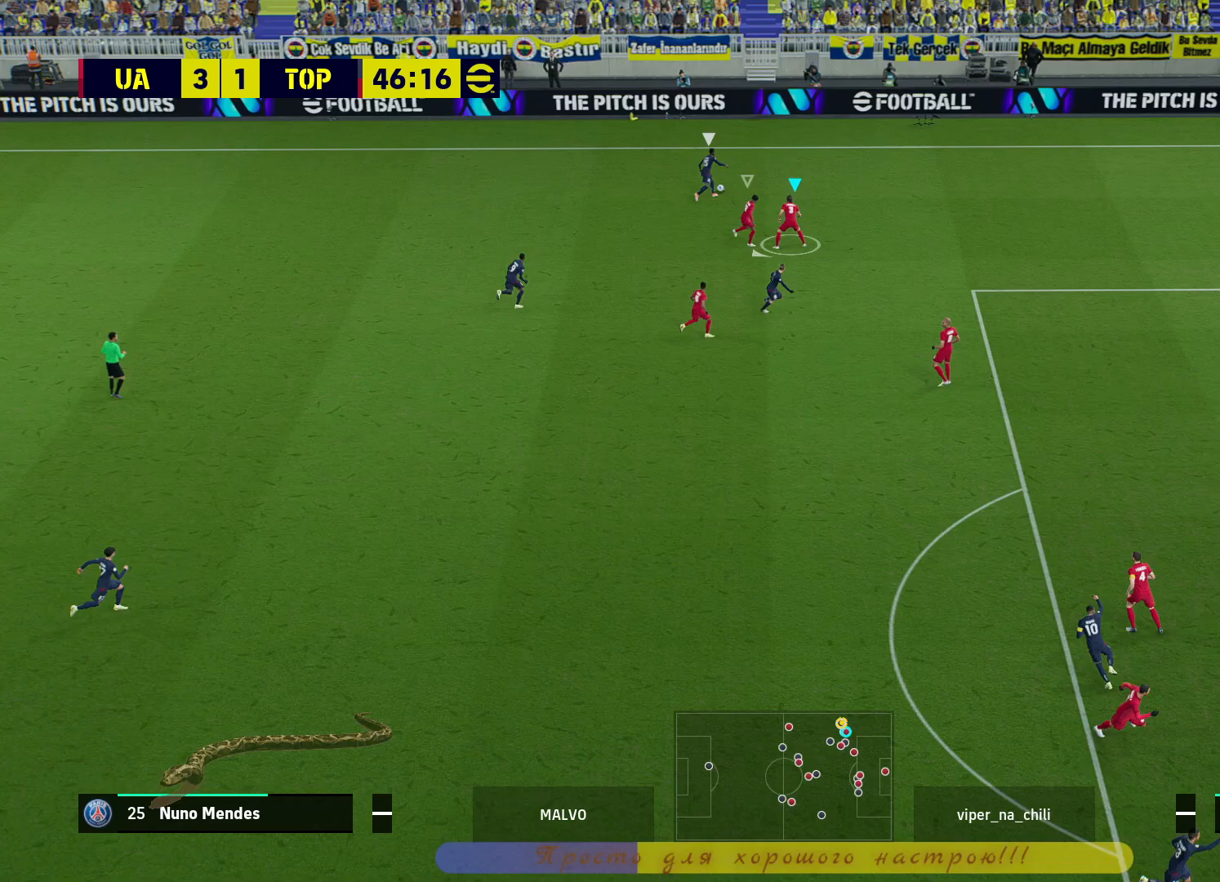
{"buttons": [], "left_stick": "up-right", "right_stick": "center", "events": [[200, "left_stick", "left"], [350, "left_stick", "up-right"], [467, "L2", "up"]]}
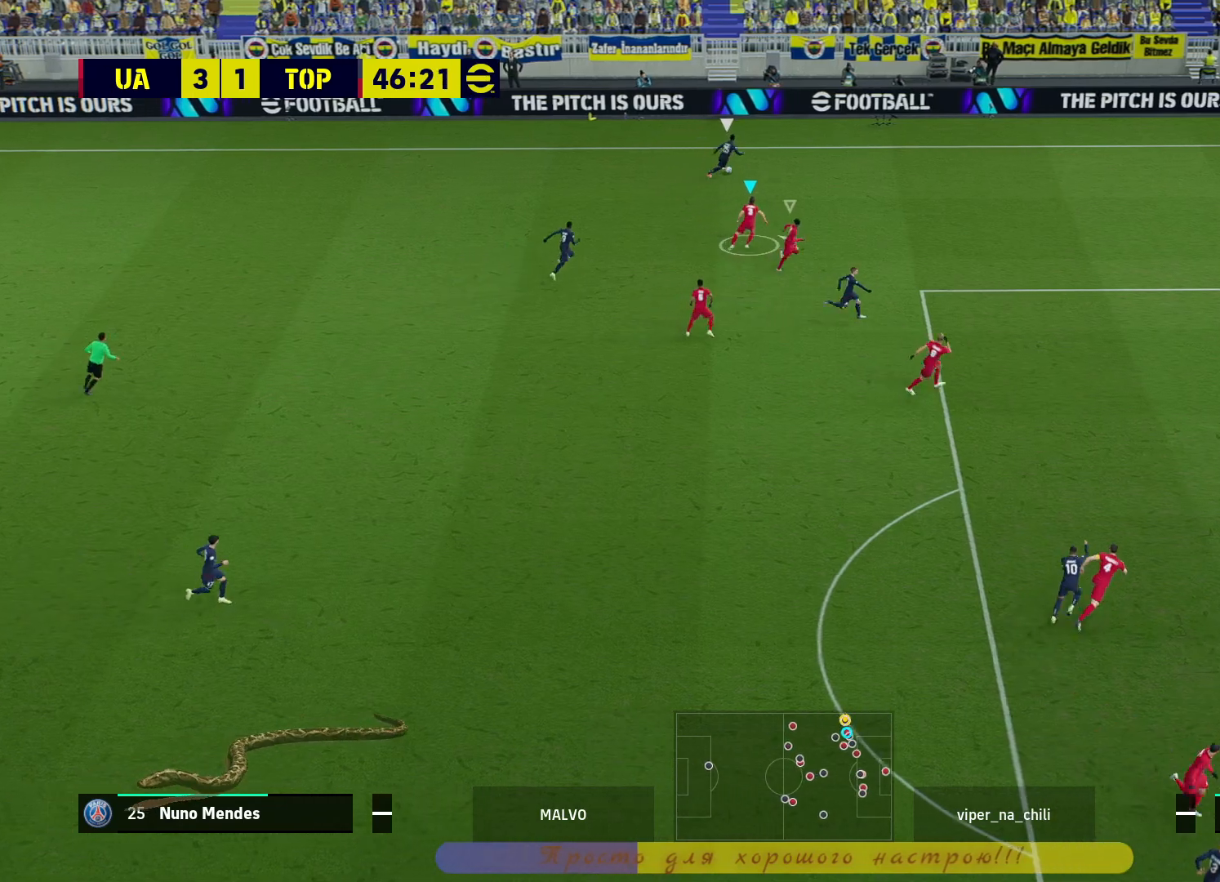
{"buttons": ["R2"], "left_stick": "right", "right_stick": "center", "events": [[50, "R2", "down"], [283, "left_stick", "right"]]}
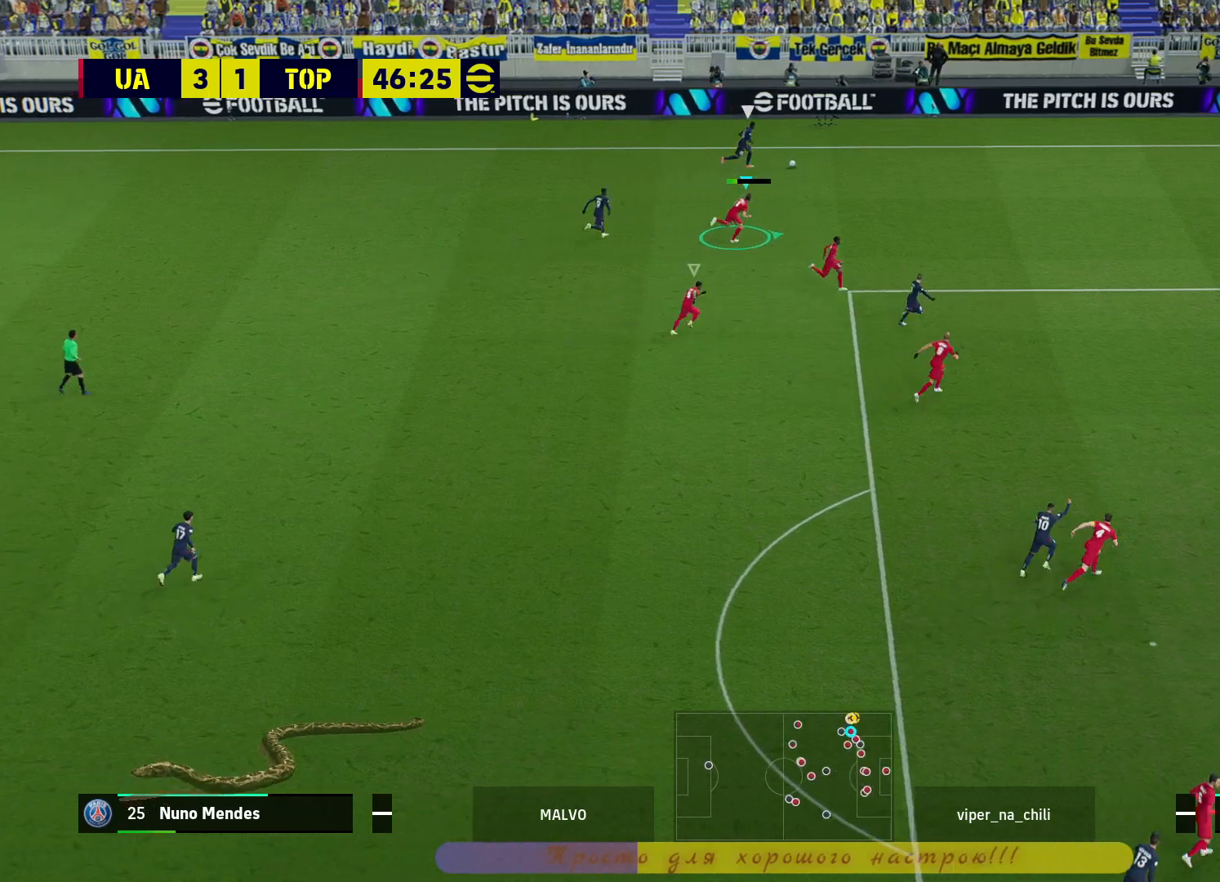
{"buttons": ["R2"], "left_stick": "right", "right_stick": "center", "events": []}
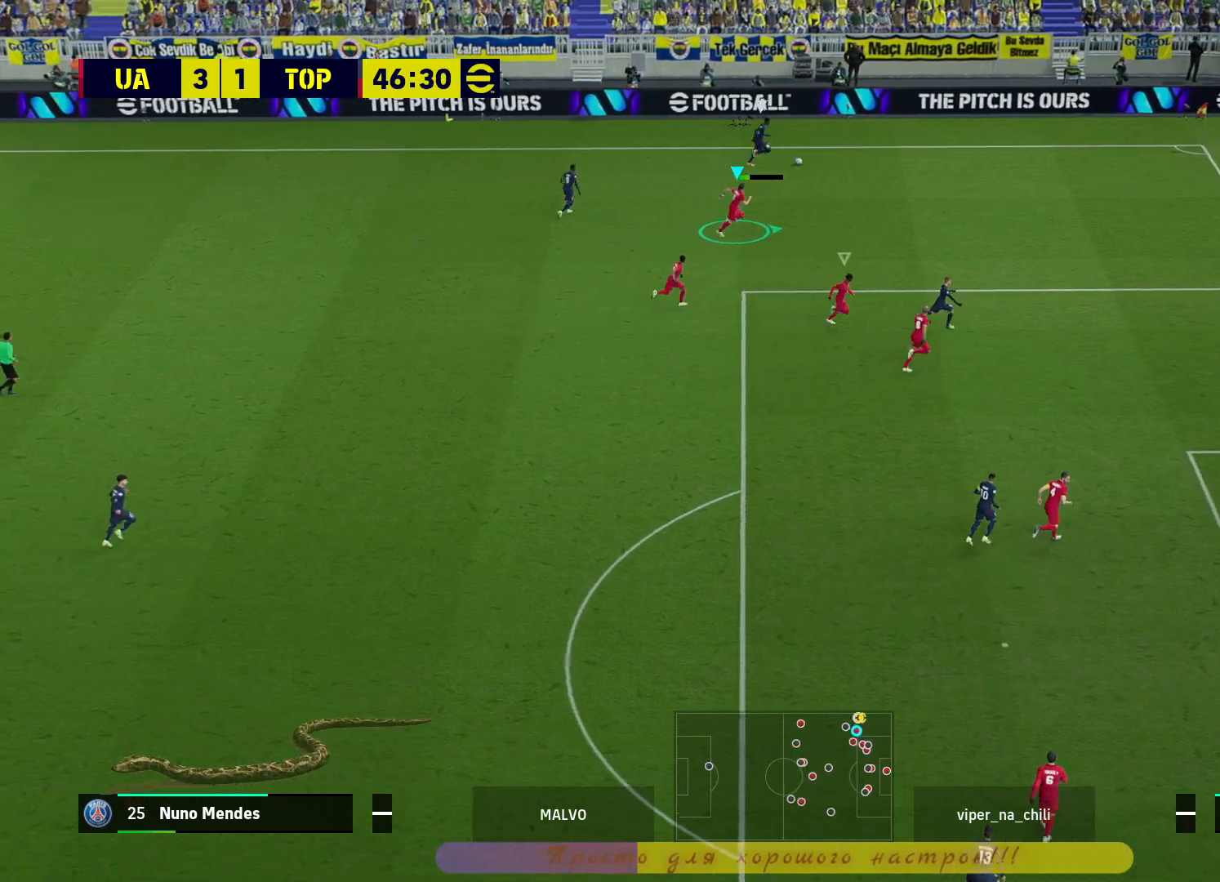
{"buttons": [], "left_stick": "up-left", "right_stick": "center", "events": [[217, "left_stick", "up-left"], [233, "R2", "up"]]}
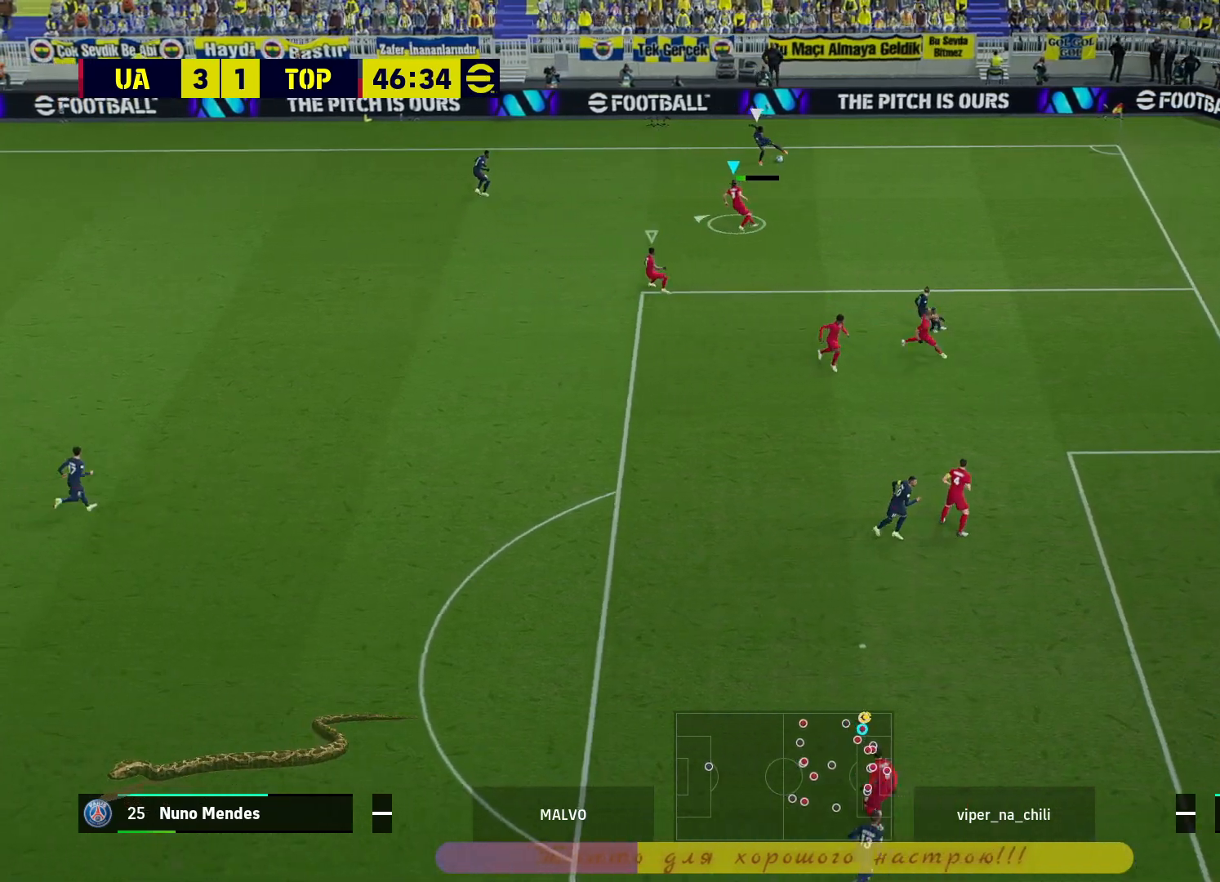
{"buttons": ["R2"], "left_stick": "left", "right_stick": "center", "events": [[83, "left_stick", "left"], [367, "R2", "down"]]}
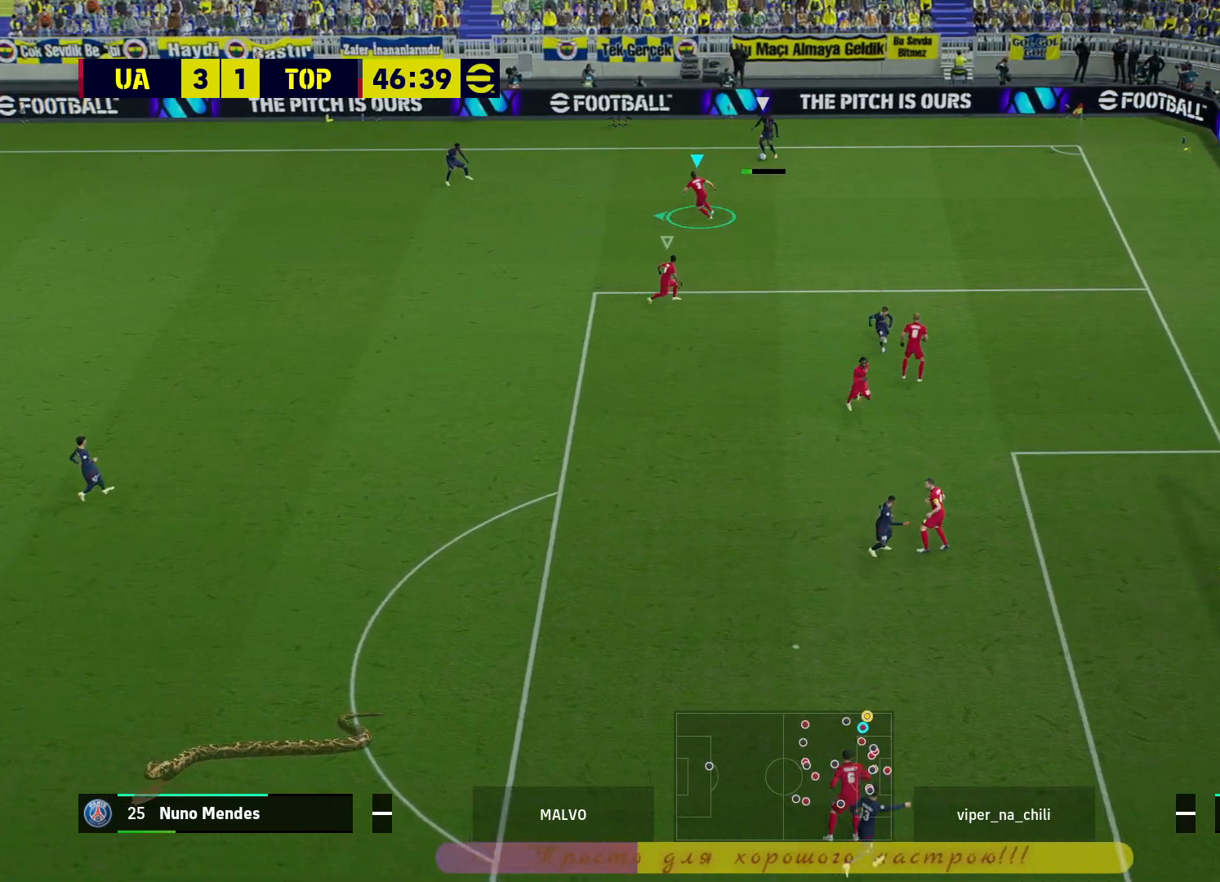
{"buttons": ["R2"], "left_stick": "left", "right_stick": "center", "events": []}
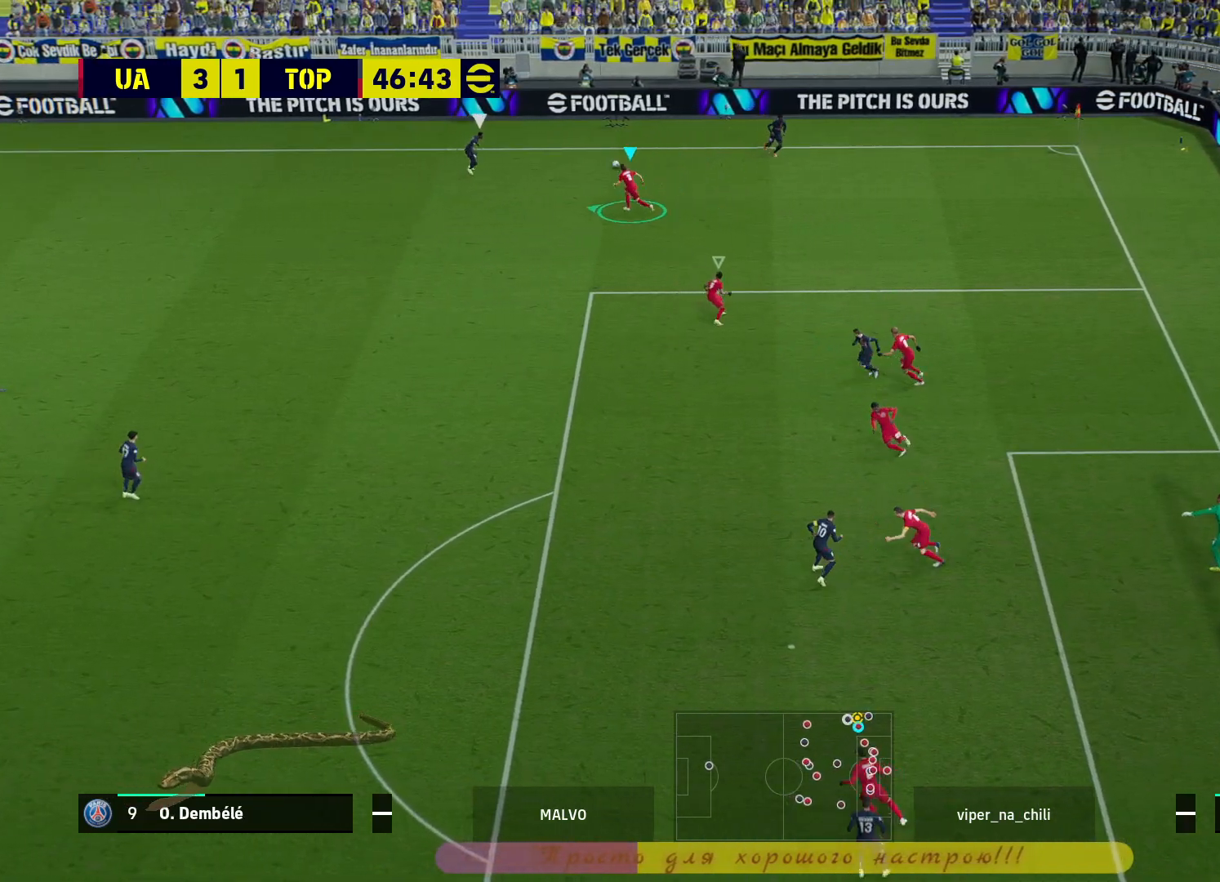
{"buttons": ["R2"], "left_stick": "left", "right_stick": "center", "events": []}